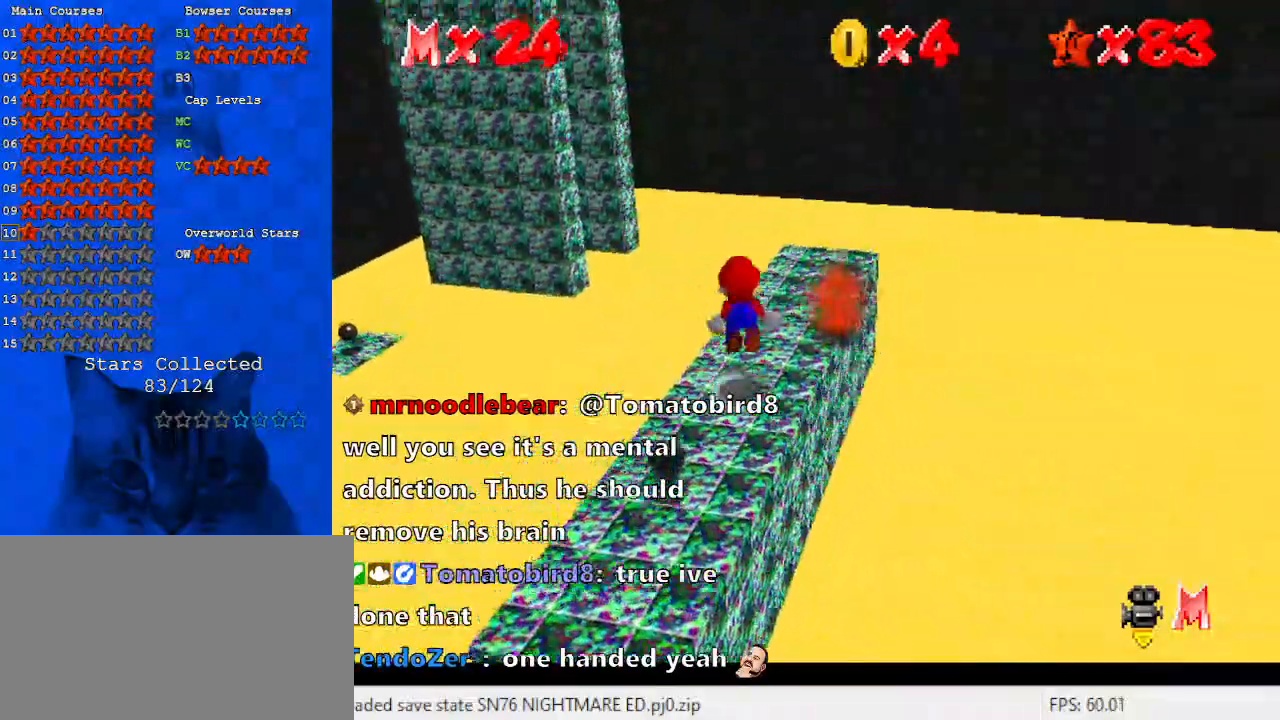
Gameplay with keyboard; each line is a JSON object with the keys held at the frame after it. "events" lists presses ("down") and releases ("up") of "a", "c", "ctrl", "d", "down", "left", "return", "right", "s", "shift", "up", "w", "x" and "y" between this image and that frame as [ms after this image, input, new state], when the widget could be followed in between. No other keys are recorded. Mouse input is not recorded.
{"keys": ["right", "up", "y"], "events": [[33, "down", "down"], [133, "down", "up"], [133, "shift", "up"], [267, "up", "down"]]}
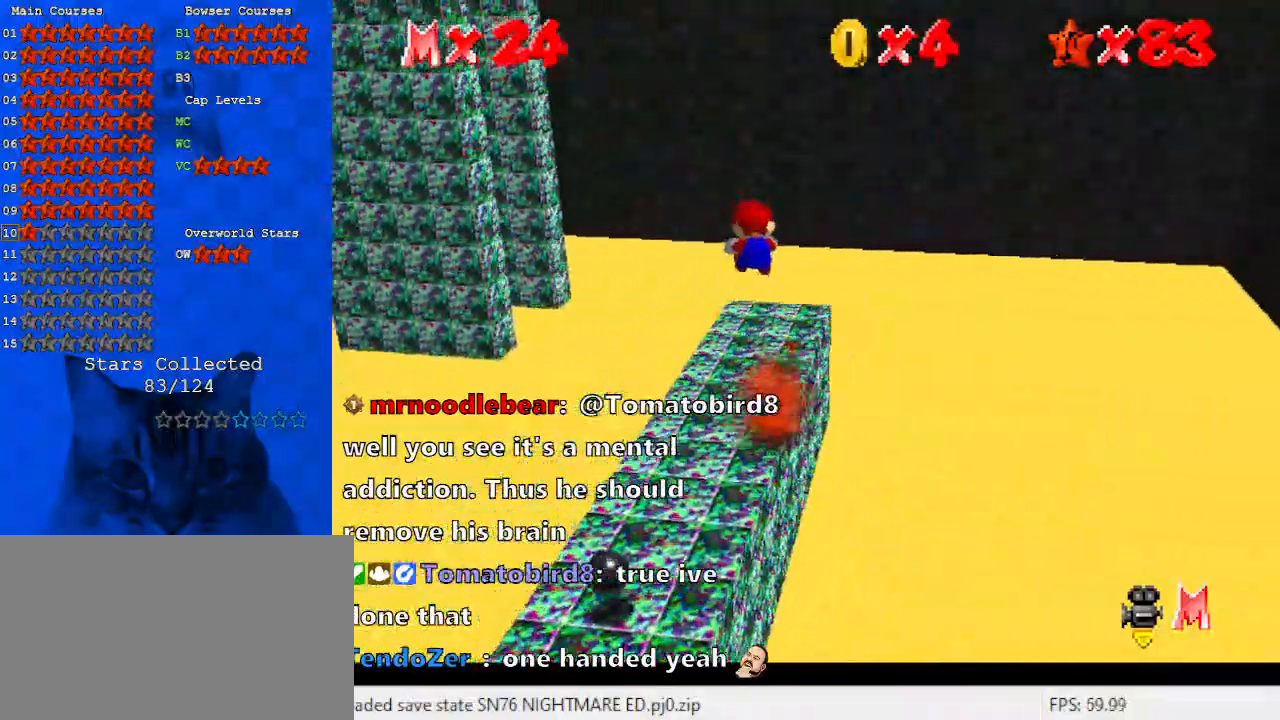
{"keys": ["up", "y"], "events": [[100, "right", "up"]]}
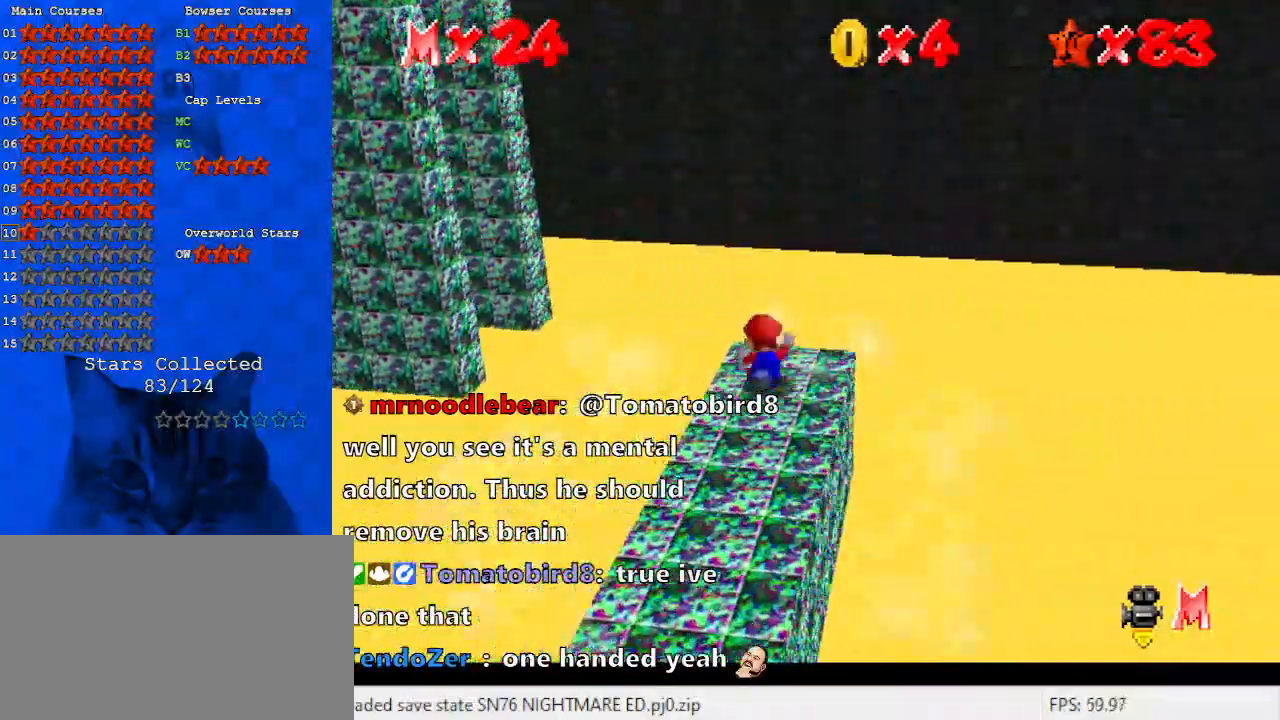
{"keys": ["up"], "events": [[67, "shift", "down"], [267, "shift", "up"], [267, "y", "up"], [400, "c", "down"], [500, "c", "up"]]}
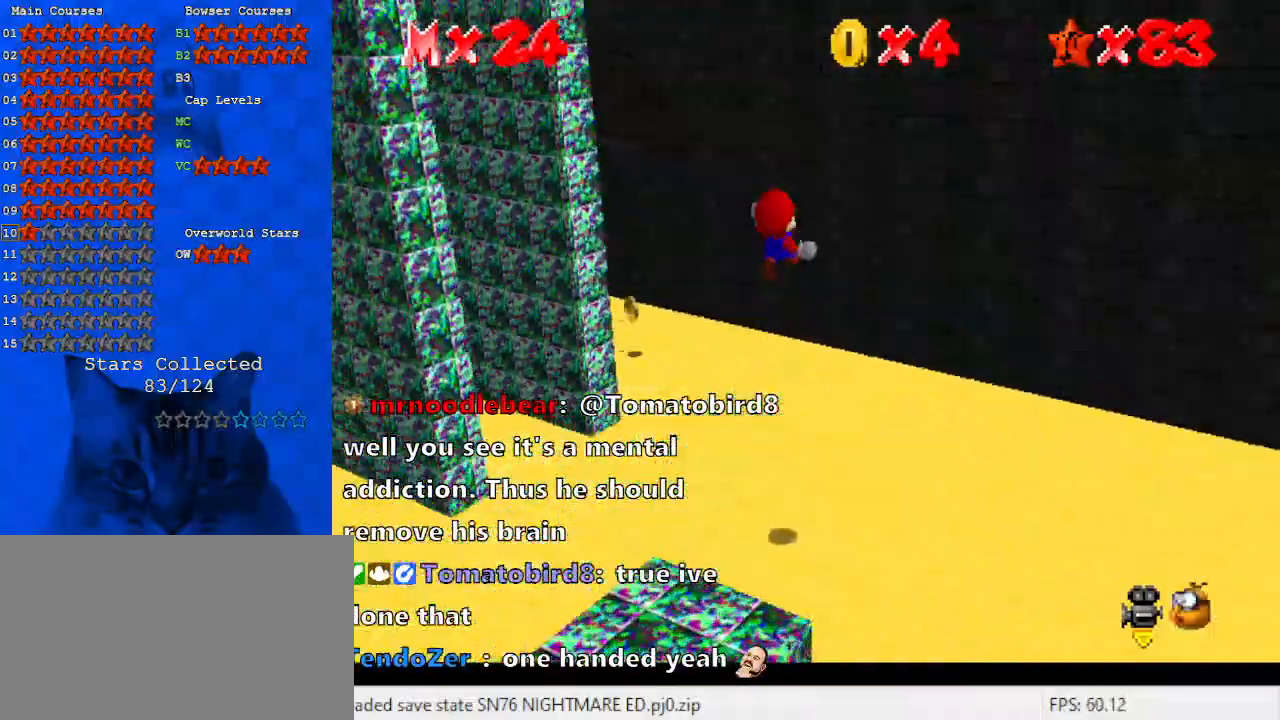
{"keys": ["right"], "events": [[167, "d", "down"], [233, "right", "down"], [267, "d", "up"], [500, "up", "up"]]}
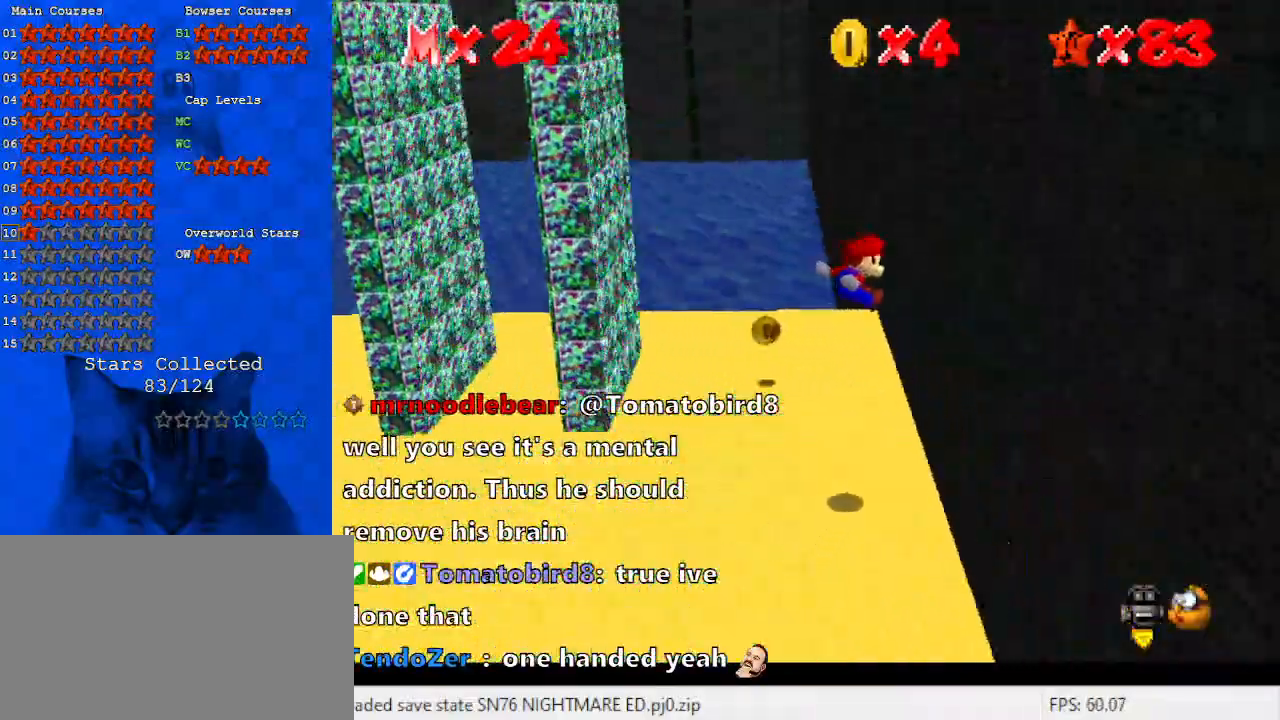
{"keys": ["shift", "up"], "events": [[200, "left", "down"], [200, "shift", "down"], [200, "up", "down"], [233, "right", "up"], [367, "left", "up"]]}
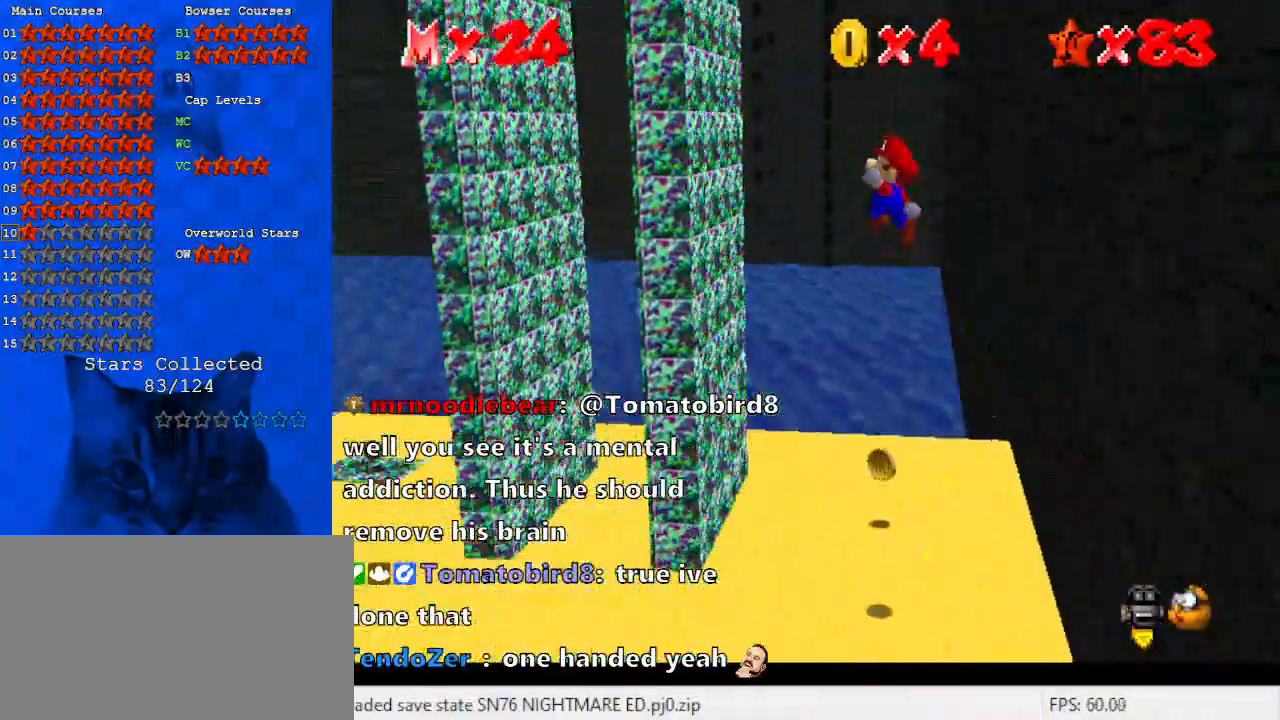
{"keys": ["down", "right", "shift"], "events": [[267, "left", "down"], [333, "shift", "up"], [400, "right", "down"], [400, "up", "up"], [433, "left", "up"], [433, "shift", "down"], [467, "down", "down"]]}
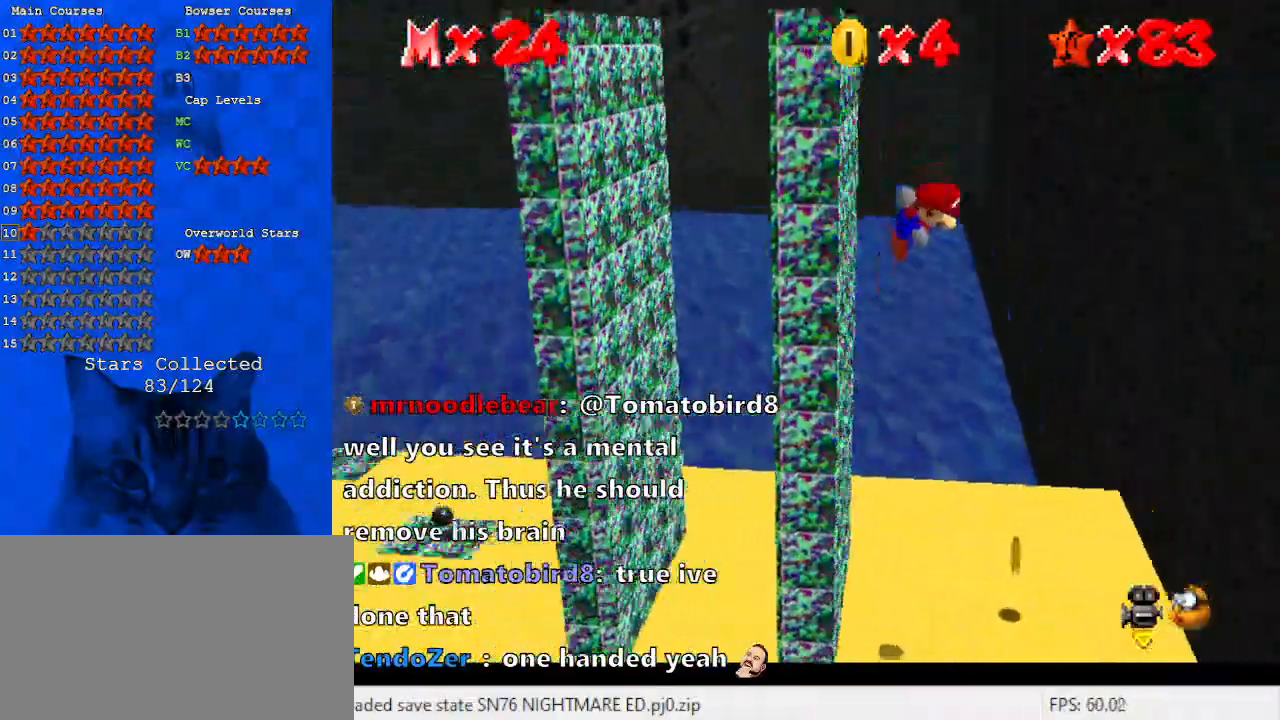
{"keys": ["right"], "events": [[133, "shift", "up"], [167, "down", "up"], [267, "down", "down"], [467, "down", "up"]]}
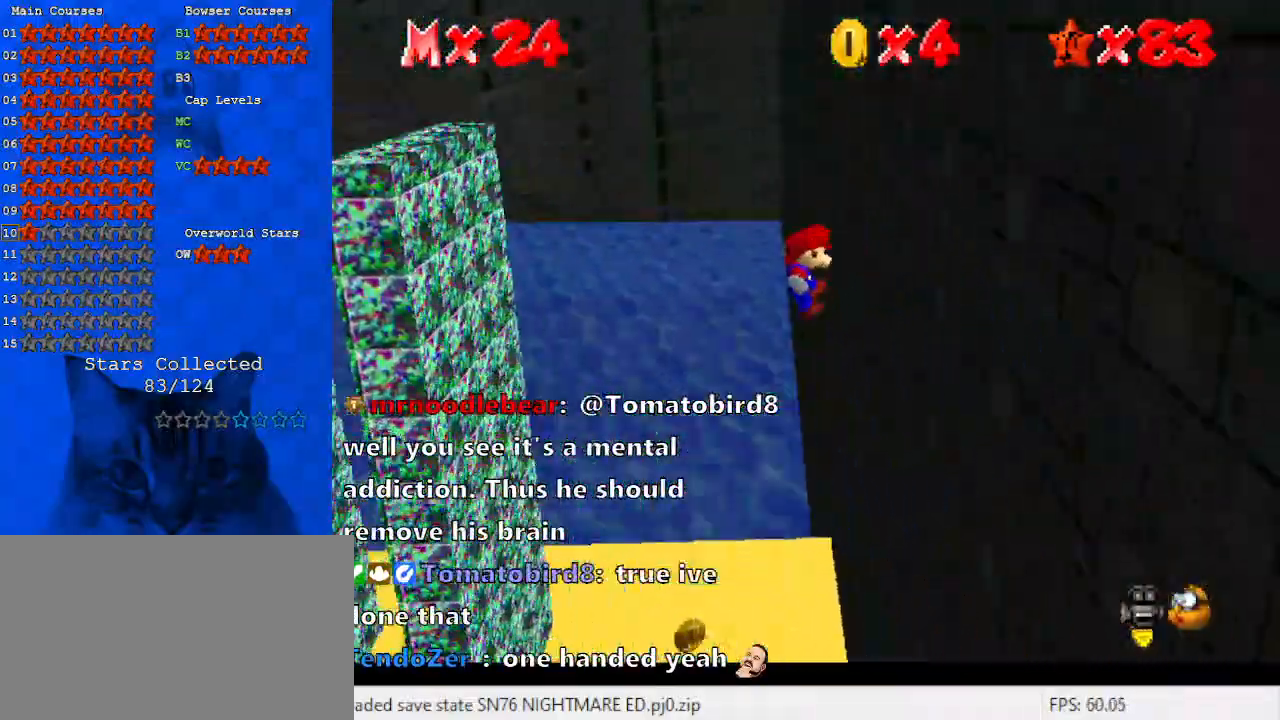
{"keys": ["down", "left", "shift"], "events": [[33, "down", "down"], [133, "left", "down"], [133, "right", "up"], [133, "shift", "down"], [367, "left", "up"], [500, "left", "down"]]}
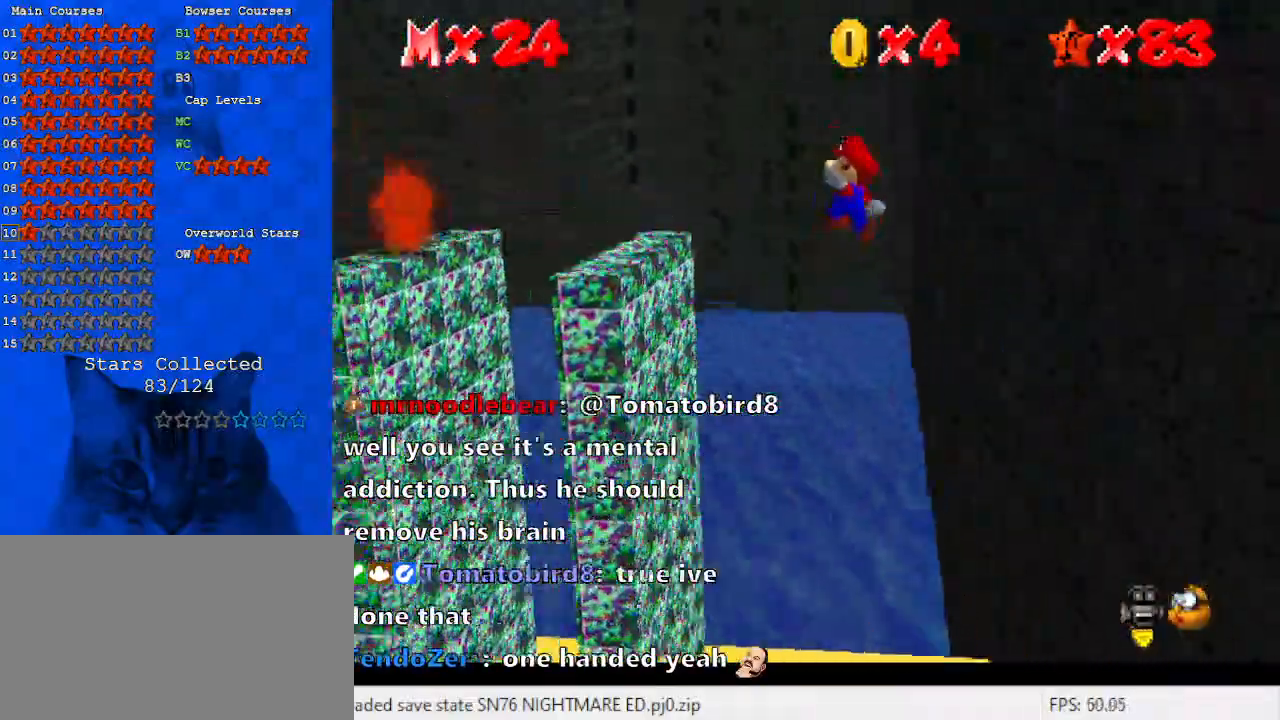
{"keys": [], "events": [[167, "left", "up"], [300, "down", "up"], [300, "left", "down"], [333, "shift", "up"], [400, "left", "up"]]}
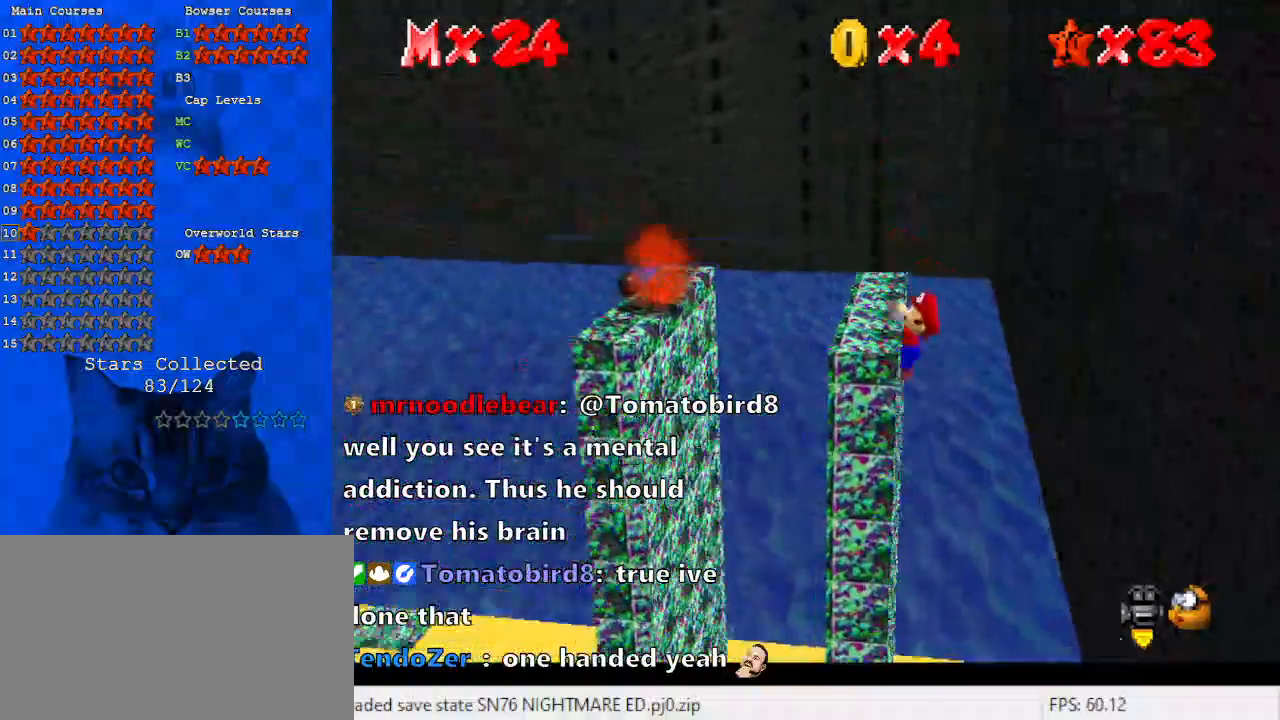
{"keys": [], "events": [[267, "shift", "down"], [367, "shift", "up"]]}
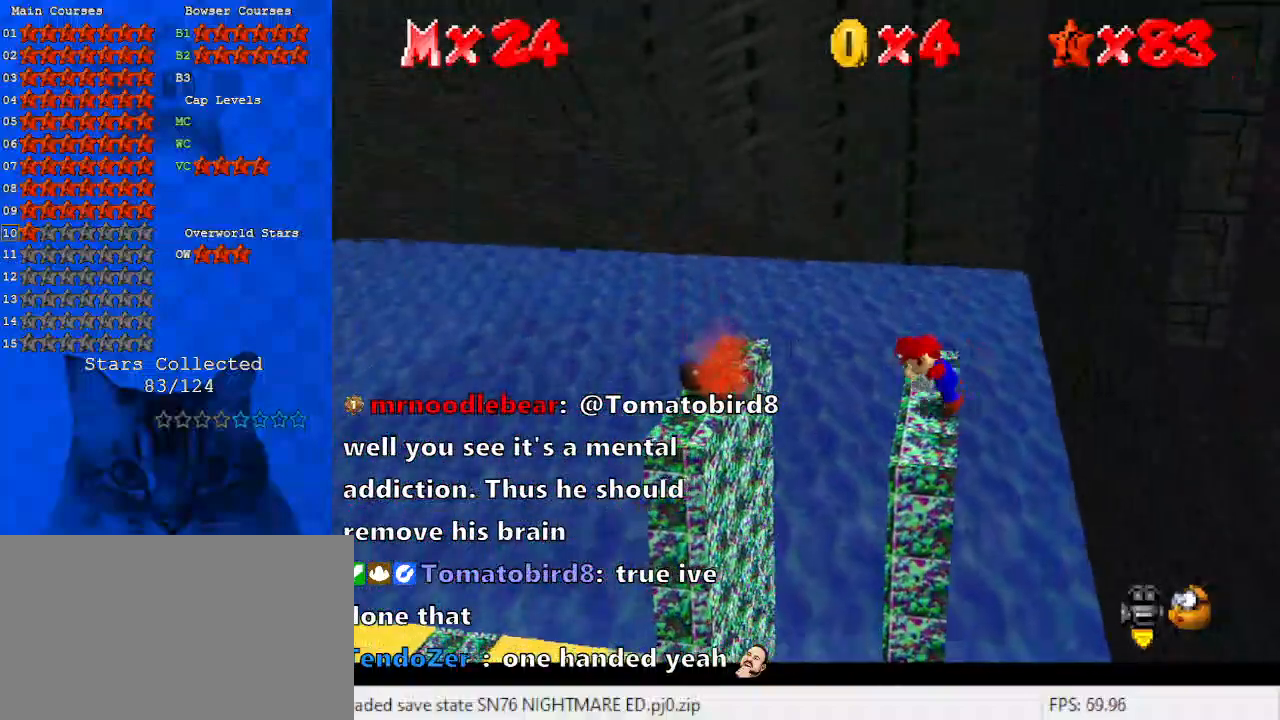
{"keys": ["down"], "events": [[33, "a", "down"], [100, "a", "up"], [167, "a", "down"], [267, "a", "up"], [500, "down", "down"]]}
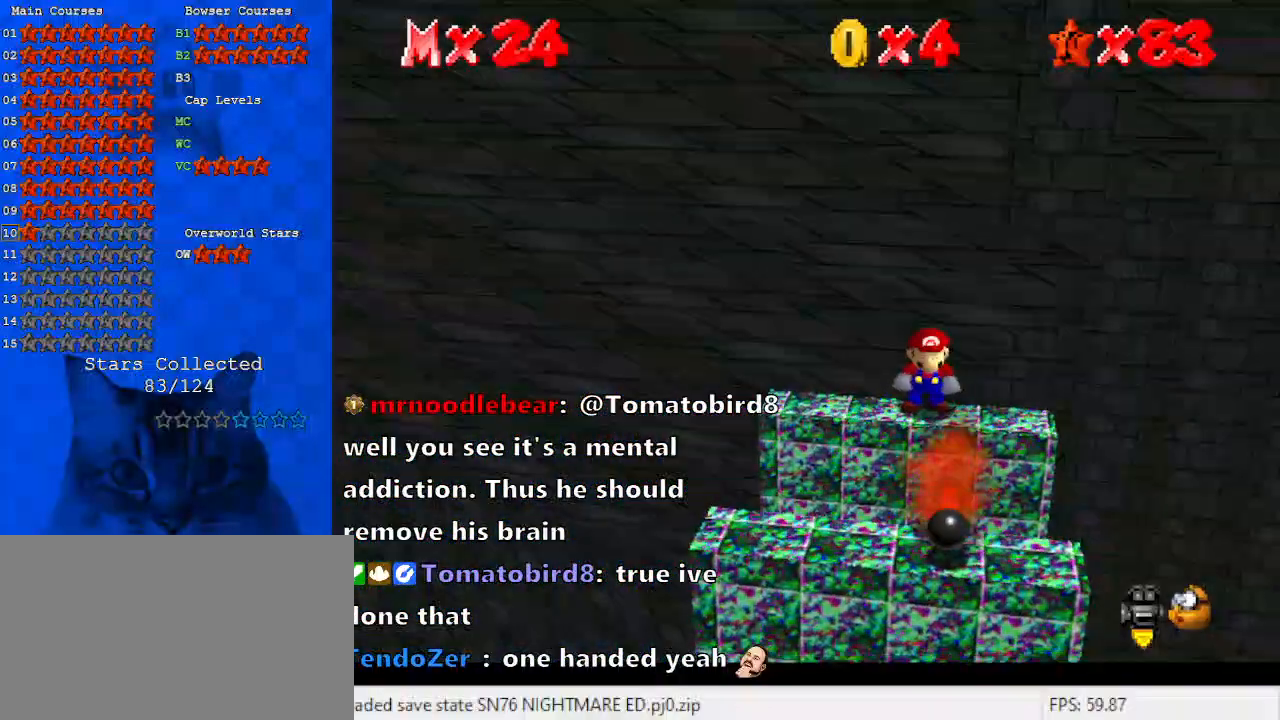
{"keys": ["down"], "events": []}
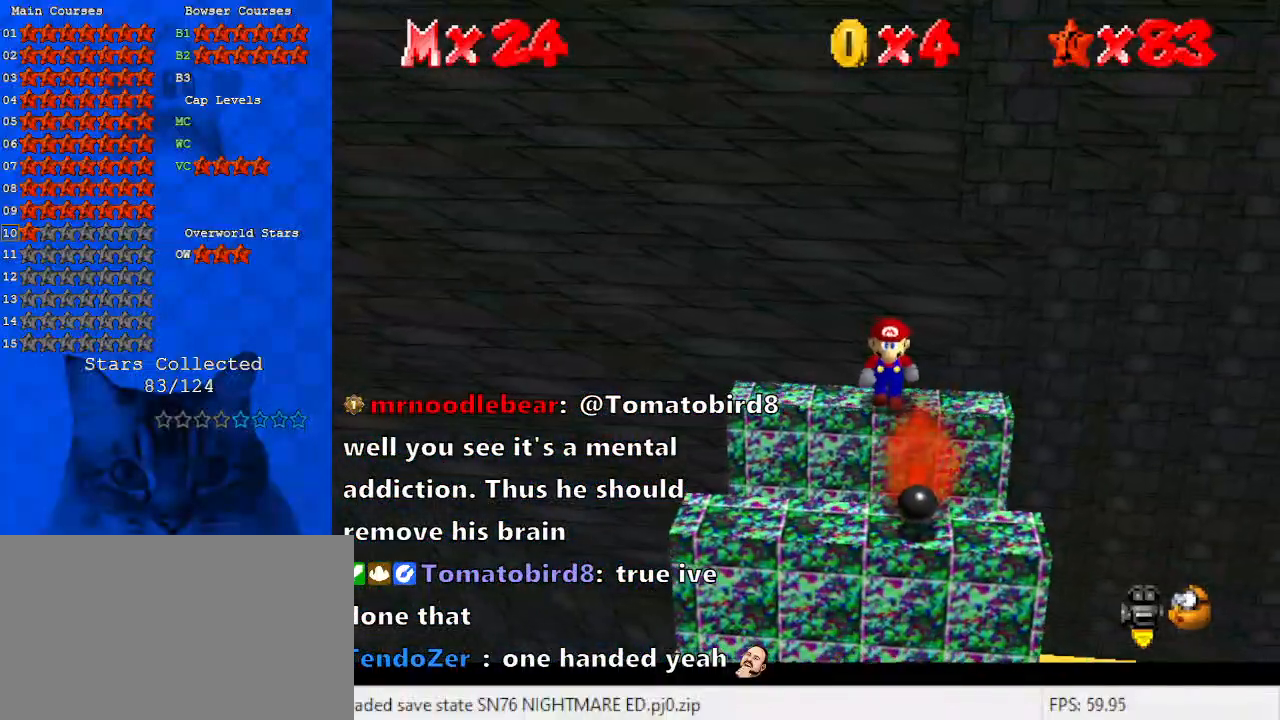
{"keys": ["left"], "events": [[133, "down", "up"], [400, "left", "down"]]}
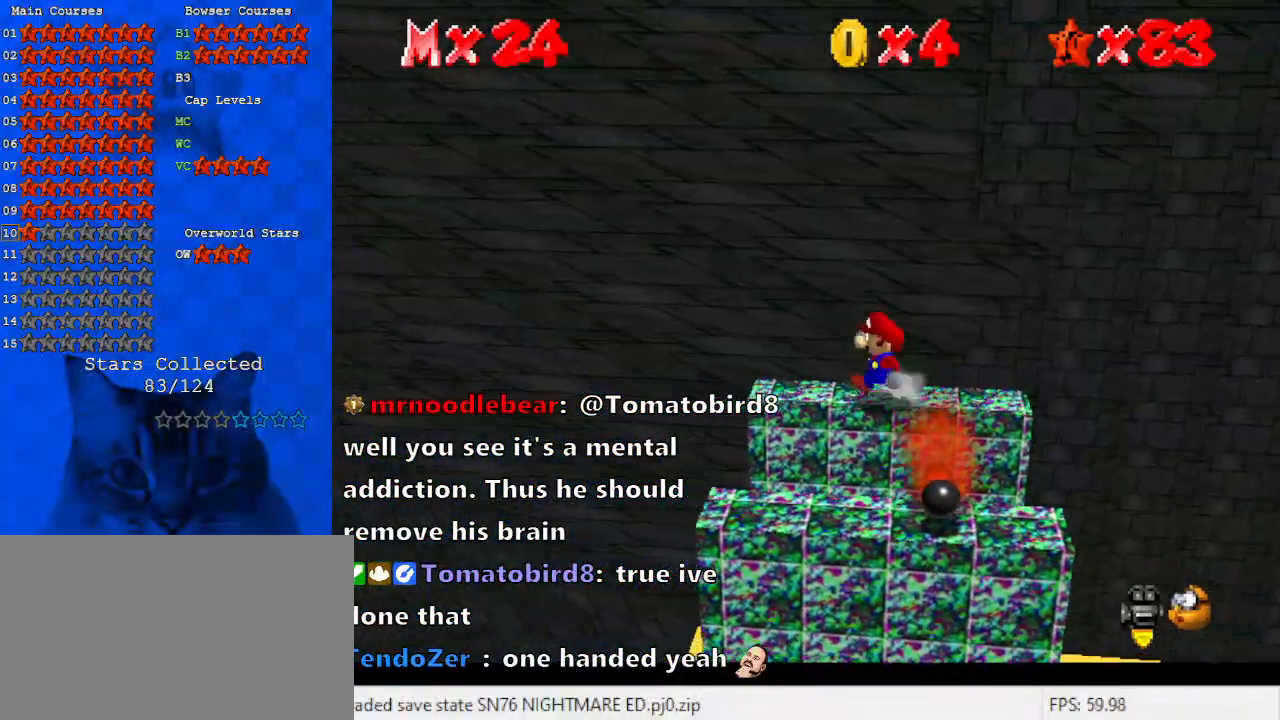
{"keys": ["left"], "events": [[33, "left", "up"], [233, "left", "down"]]}
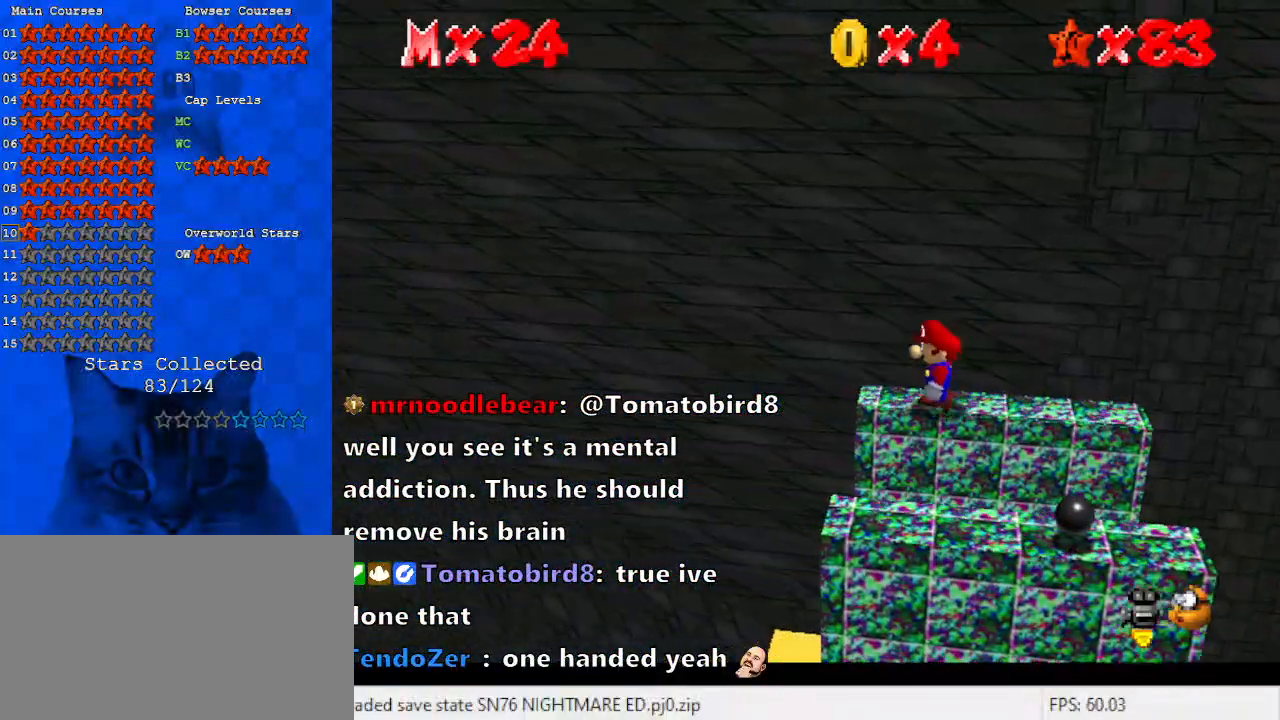
{"keys": [], "events": [[233, "left", "up"], [467, "down", "down"], [500, "down", "up"]]}
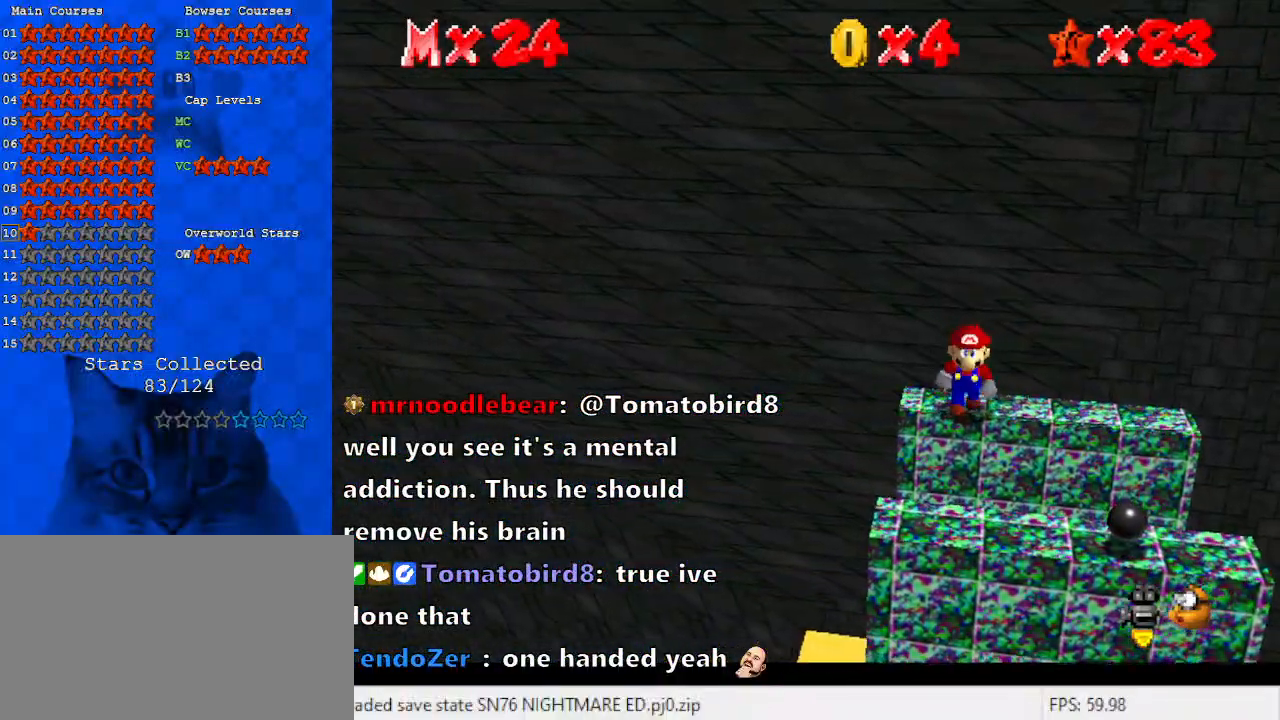
{"keys": [], "events": []}
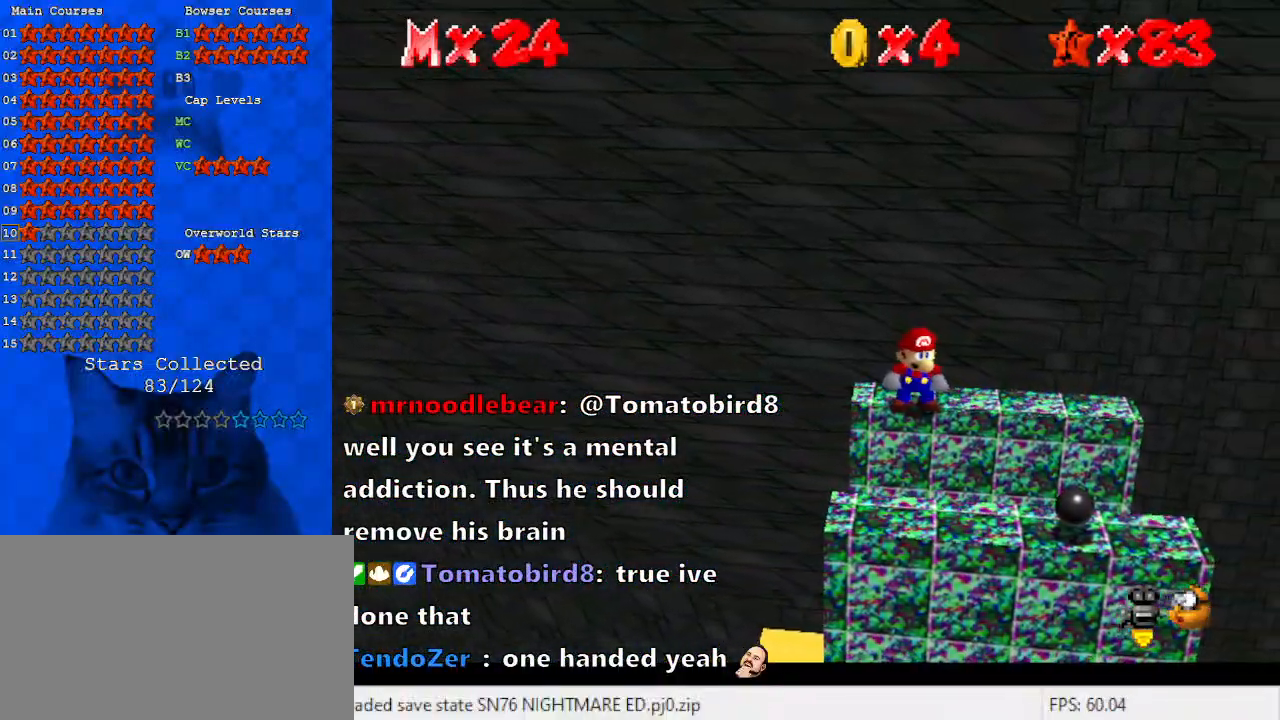
{"keys": ["right"], "events": [[167, "right", "down"]]}
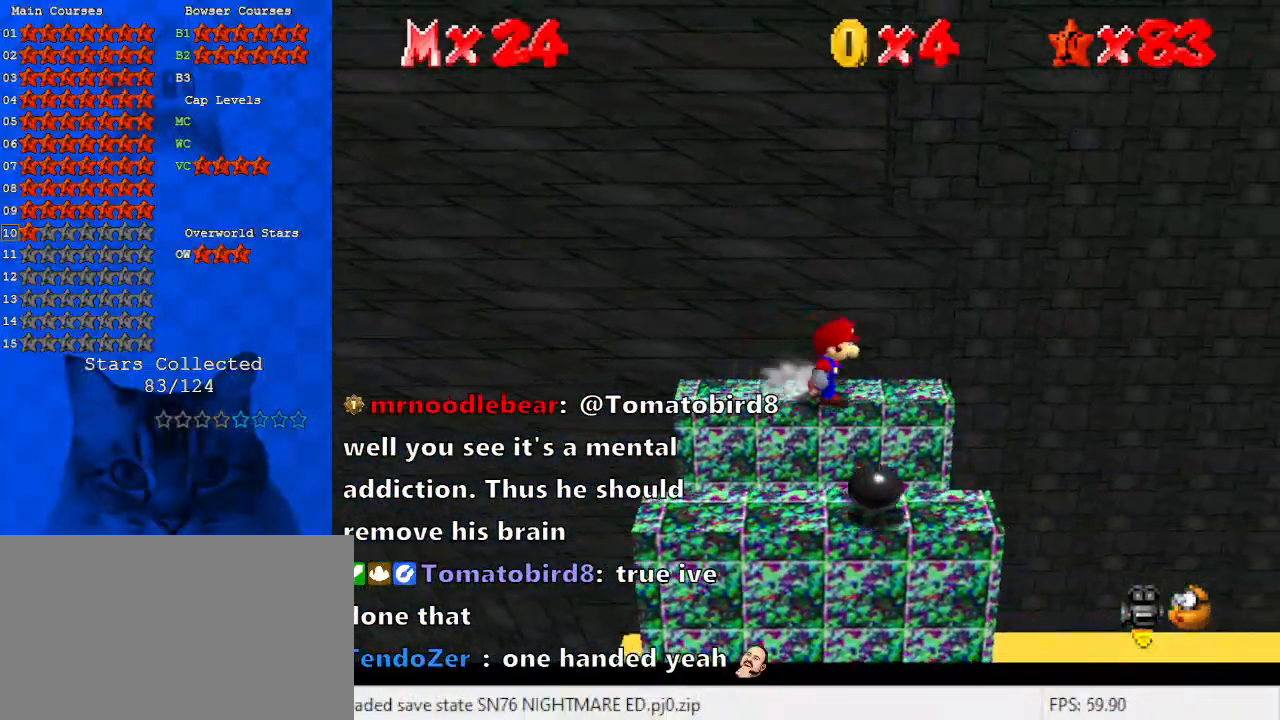
{"keys": ["shift", "up"], "events": [[167, "left", "down"], [167, "right", "up"], [400, "up", "down"], [467, "left", "up"], [500, "shift", "down"]]}
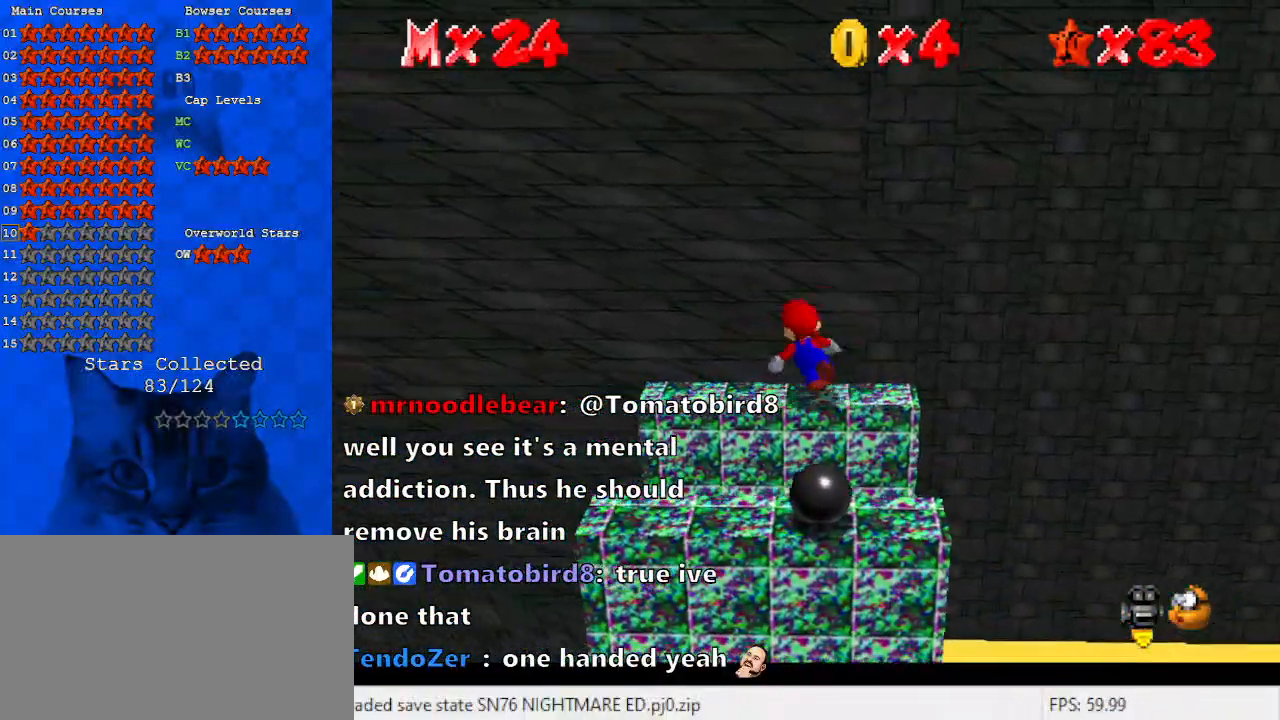
{"keys": ["a", "left", "up"], "events": [[300, "a", "down"], [333, "shift", "up"], [367, "a", "up"], [467, "a", "down"], [467, "left", "down"]]}
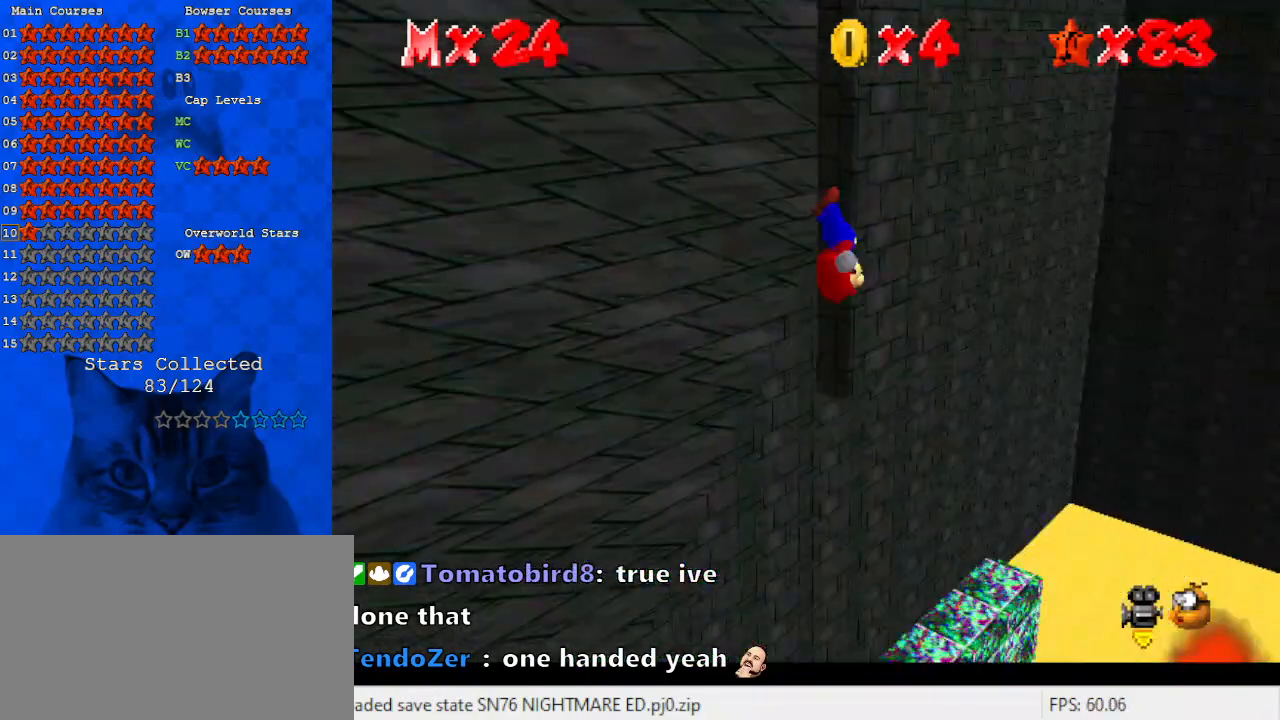
{"keys": ["left", "up"], "events": [[100, "a", "up"], [400, "up", "up"], [467, "up", "down"]]}
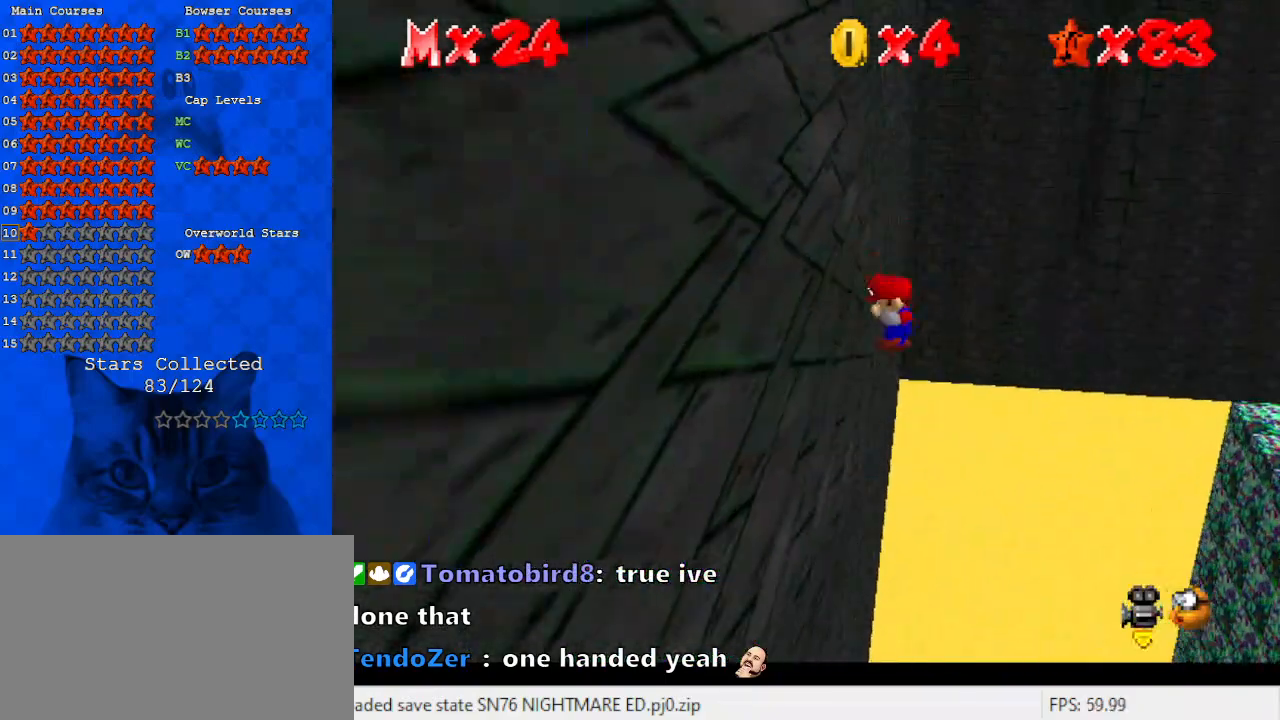
{"keys": ["left", "shift", "up"], "events": [[33, "left", "up"], [33, "right", "down"], [33, "shift", "down"], [200, "d", "down"], [200, "shift", "up"], [300, "d", "up"], [300, "up", "up"], [433, "shift", "down"], [433, "up", "down"], [500, "left", "down"], [500, "right", "up"]]}
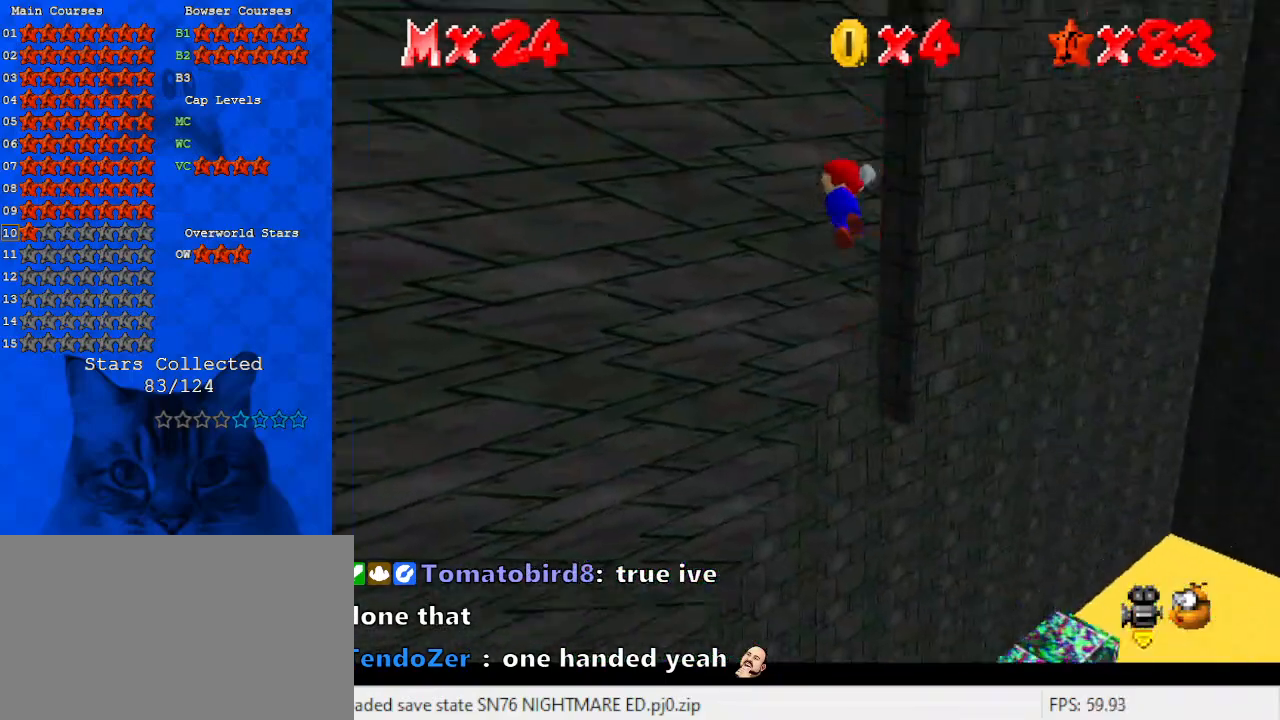
{"keys": ["down", "right"], "events": [[33, "d", "down"], [100, "left", "up"], [100, "shift", "up"], [133, "d", "up"], [267, "right", "down"], [267, "up", "up"], [300, "down", "down"], [300, "shift", "down"], [367, "d", "down"], [467, "shift", "up"], [500, "d", "up"]]}
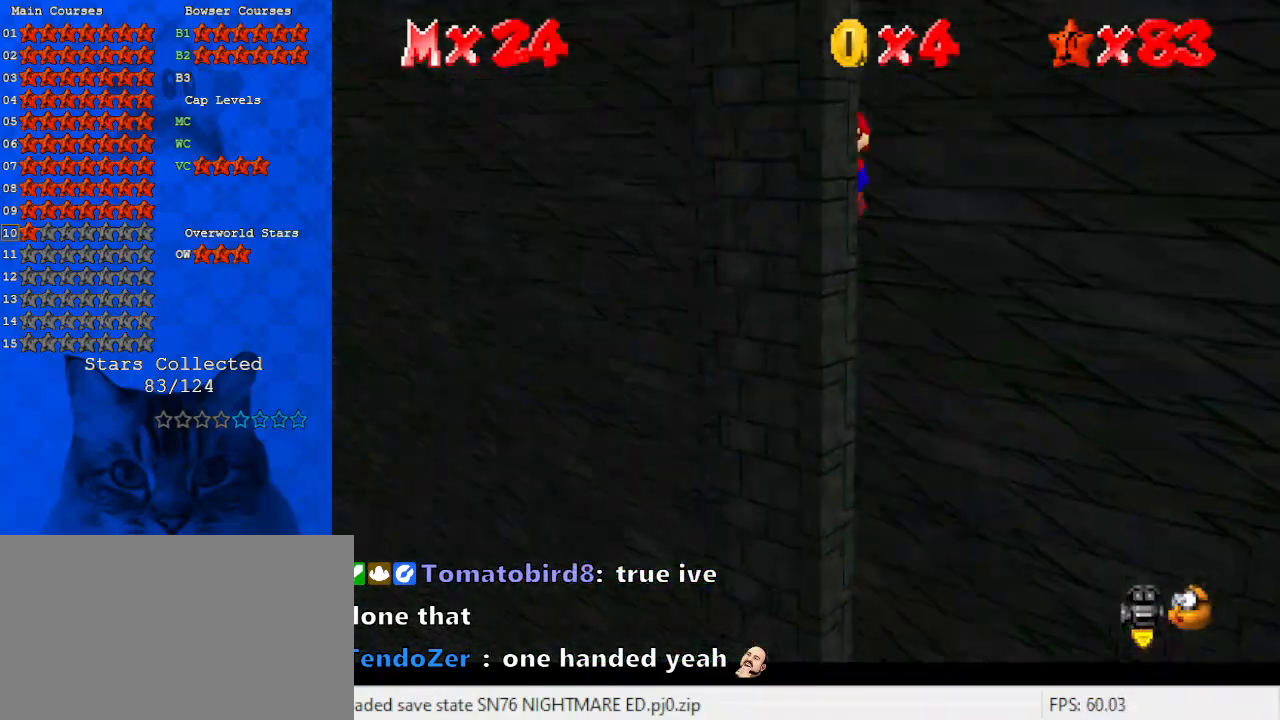
{"keys": ["right"], "events": [[33, "right", "up"], [200, "down", "up"], [200, "right", "down"], [200, "shift", "down"], [300, "shift", "up"], [300, "up", "down"], [467, "up", "up"]]}
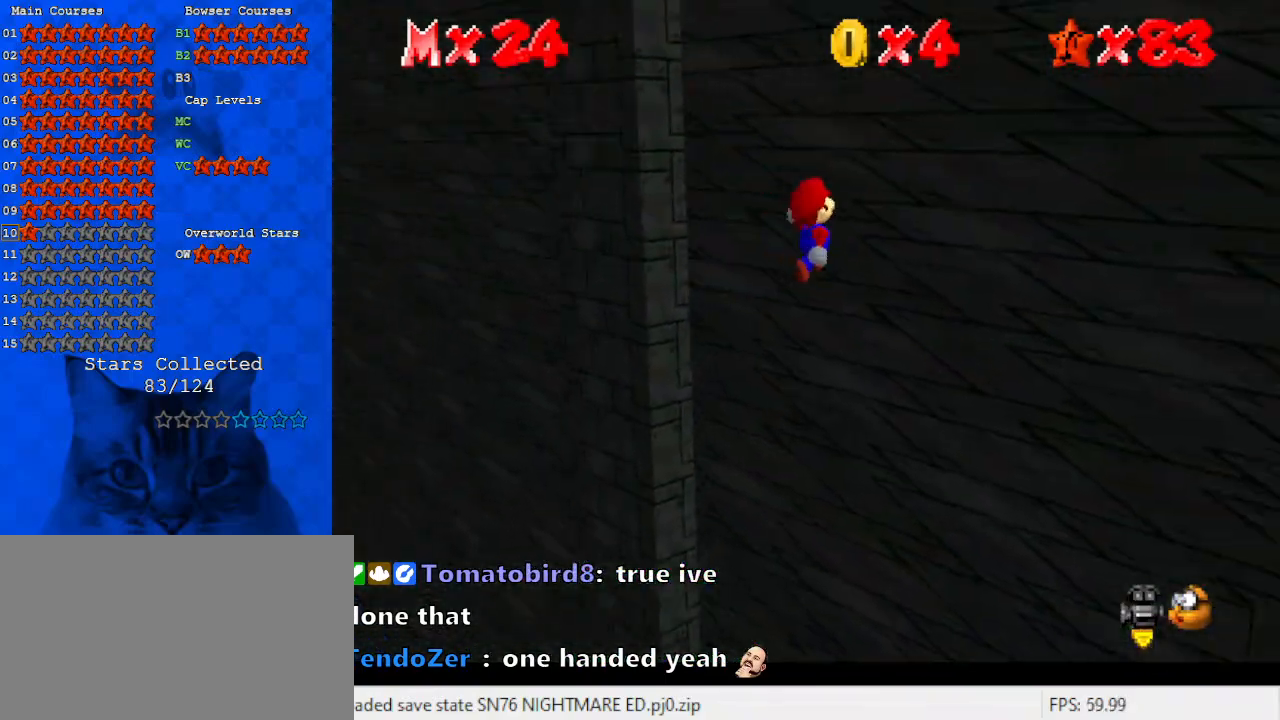
{"keys": ["a", "right", "shift"], "events": [[67, "down", "down"], [67, "left", "down"], [67, "right", "up"], [67, "shift", "down"], [167, "shift", "up"], [300, "left", "up"], [333, "right", "down"], [400, "shift", "down"], [433, "down", "up"], [467, "a", "down"]]}
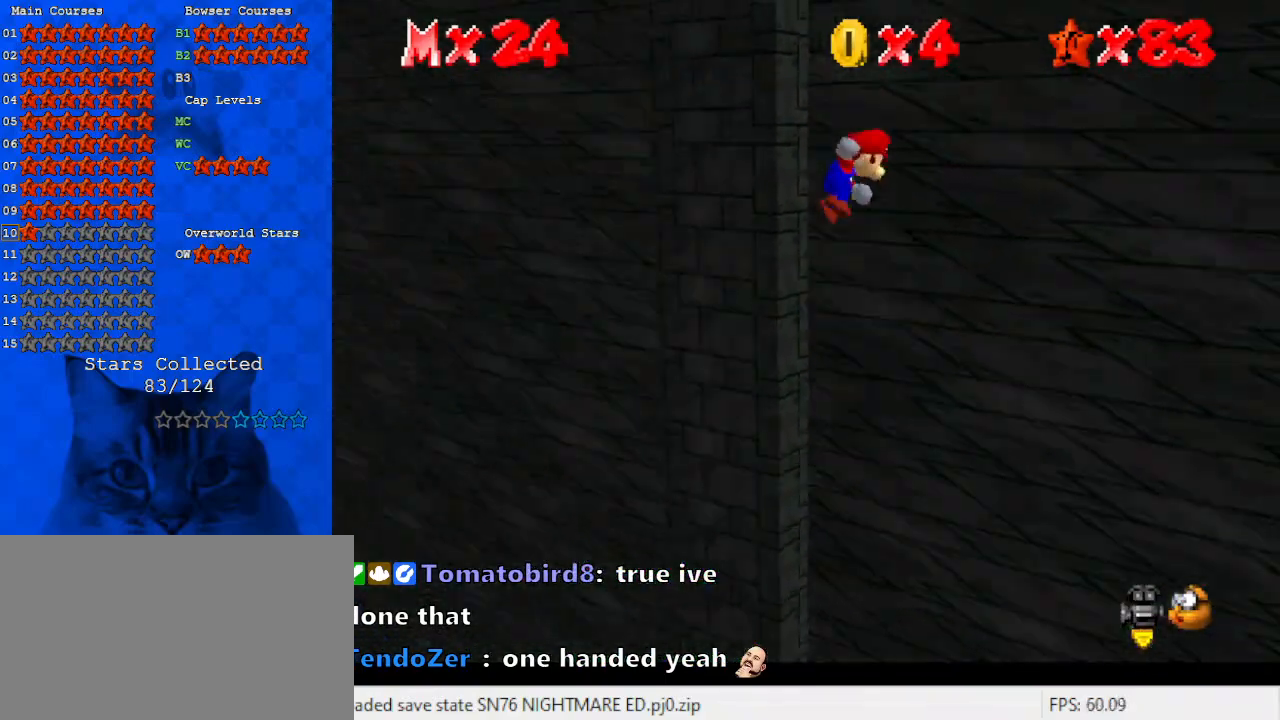
{"keys": ["down", "right"], "events": [[33, "a", "up"], [67, "shift", "up"], [133, "up", "down"], [267, "shift", "down"], [267, "up", "up"], [300, "return", "down"], [400, "return", "up"], [467, "shift", "up"], [500, "down", "down"]]}
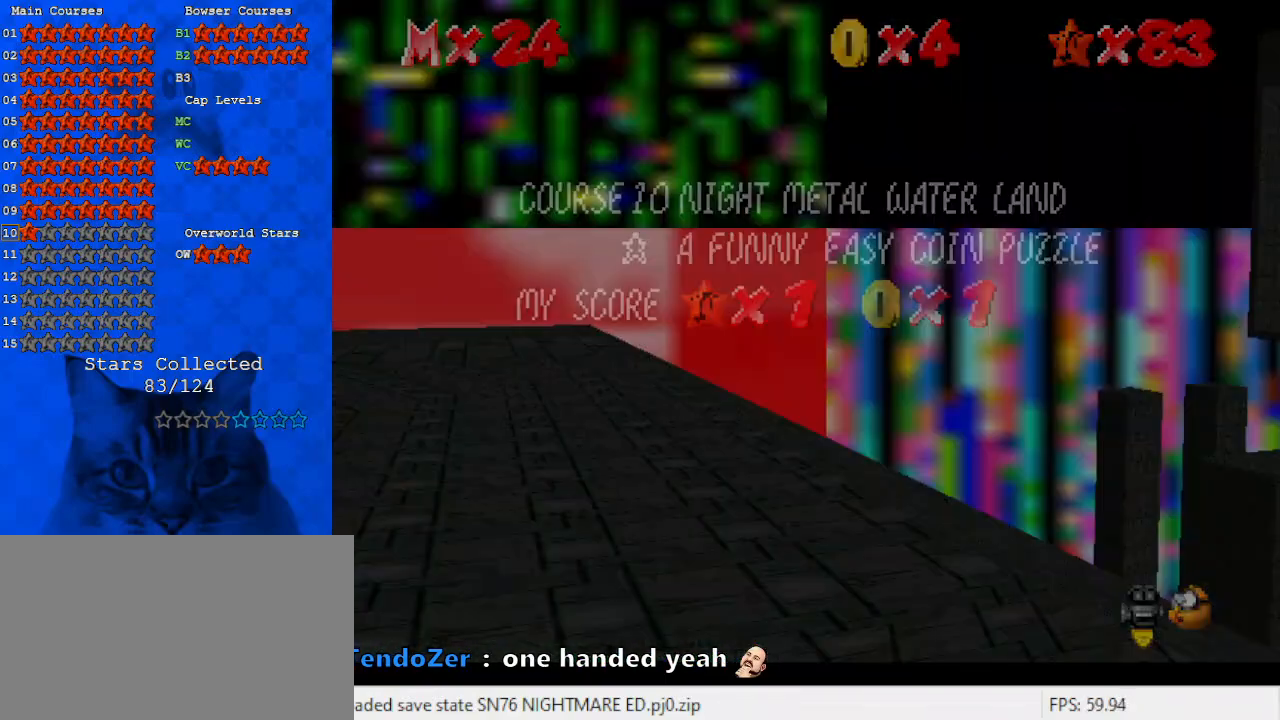
{"keys": ["down", "shift"], "events": [[100, "right", "up"], [100, "shift", "down"], [400, "return", "down"], [500, "return", "up"]]}
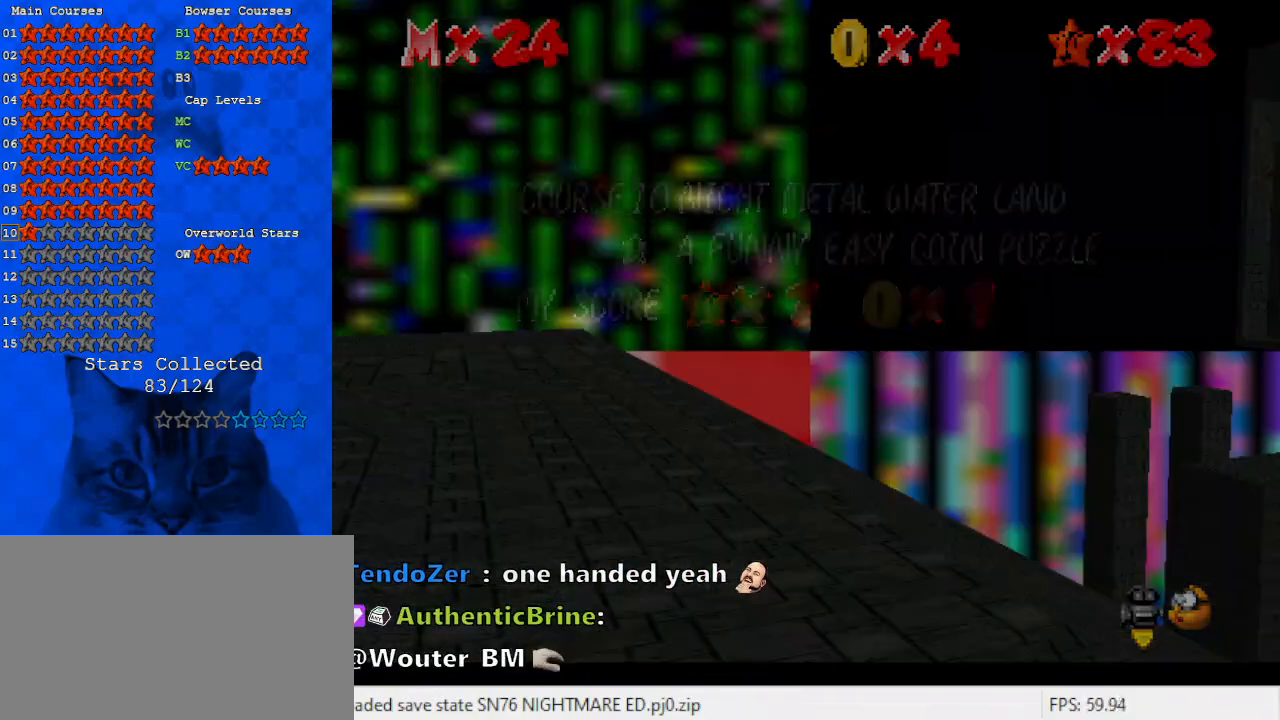
{"keys": ["left", "return"], "events": [[67, "shift", "up"], [200, "left", "down"], [200, "shift", "down"], [233, "down", "up"], [367, "return", "down"], [467, "shift", "up"]]}
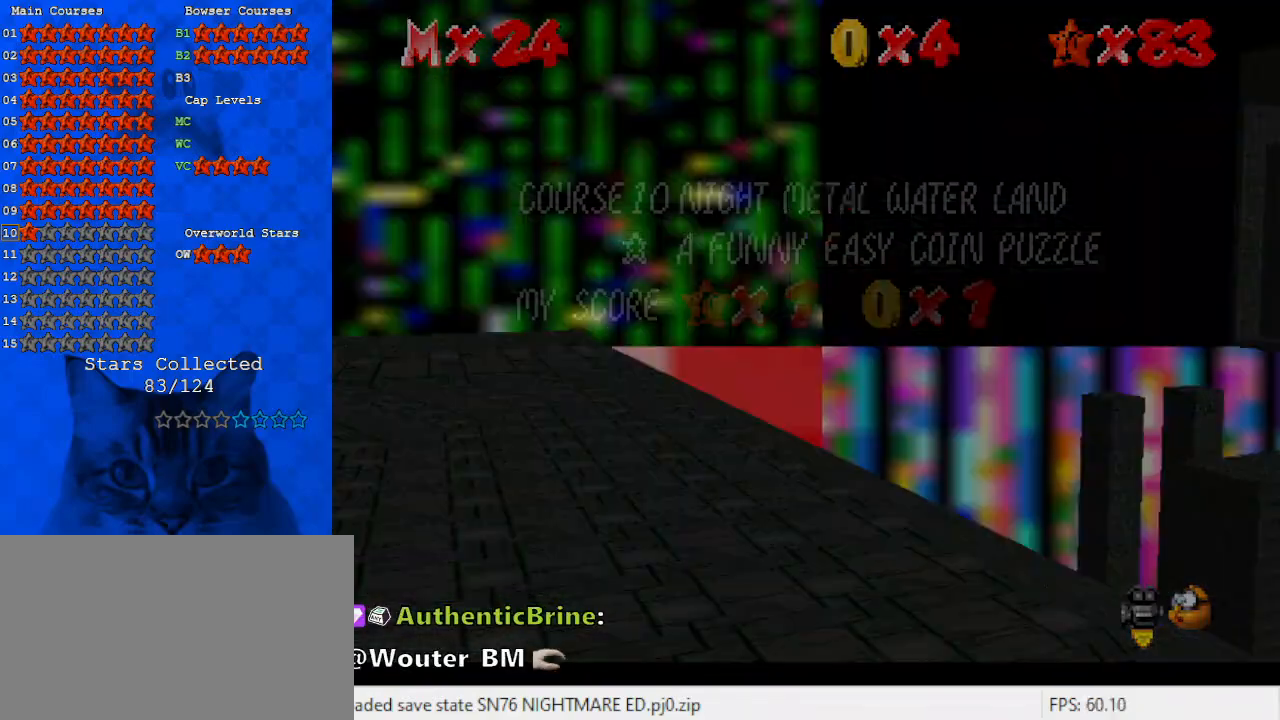
{"keys": ["left"], "events": [[33, "return", "up"], [333, "return", "down"], [500, "return", "up"]]}
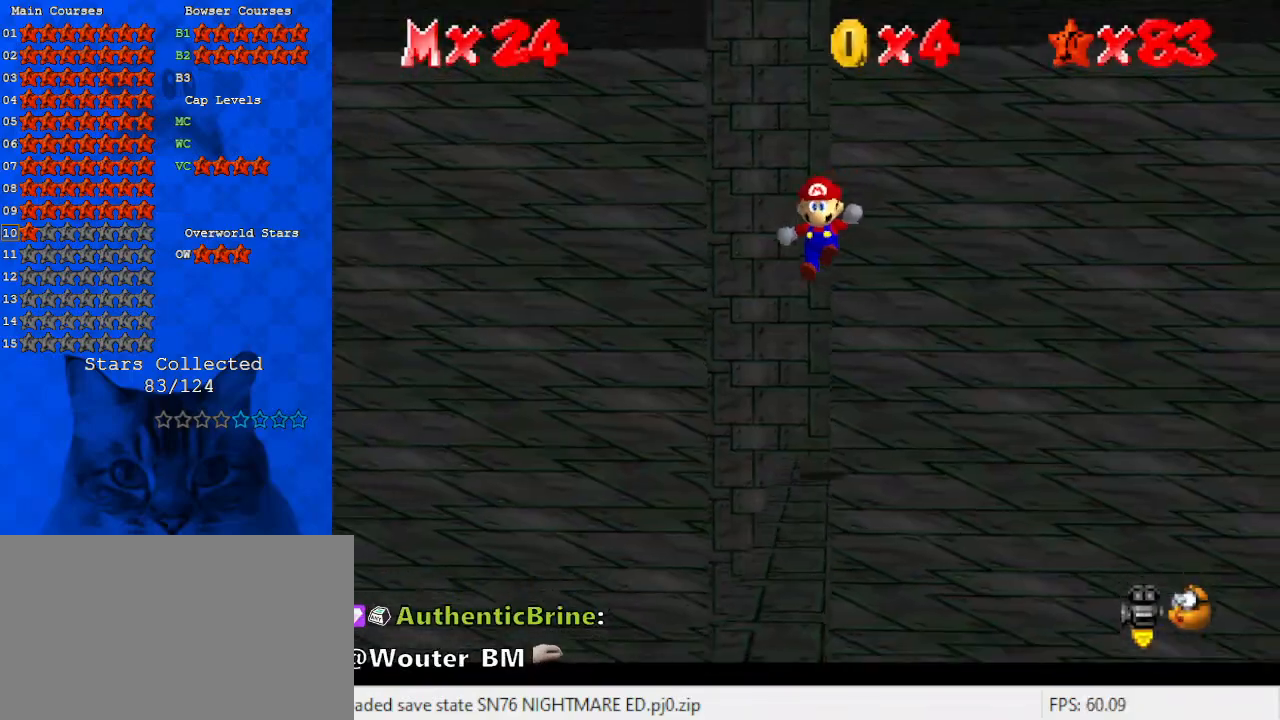
{"keys": ["return", "up"], "events": [[33, "return", "down"], [33, "up", "down"], [200, "return", "up"], [300, "return", "down"], [400, "left", "up"], [400, "return", "up"], [433, "return", "down"]]}
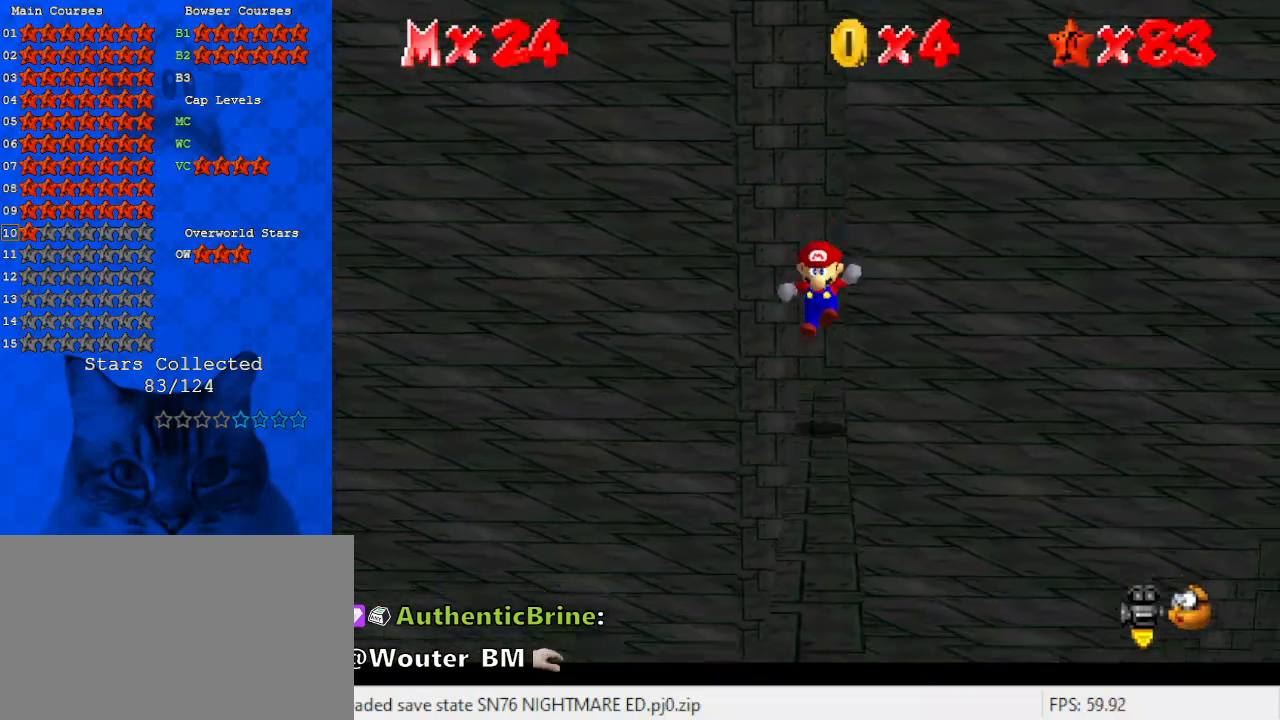
{"keys": ["return"], "events": [[133, "return", "up"], [333, "return", "down"], [367, "return", "up"], [400, "return", "down"], [500, "up", "up"]]}
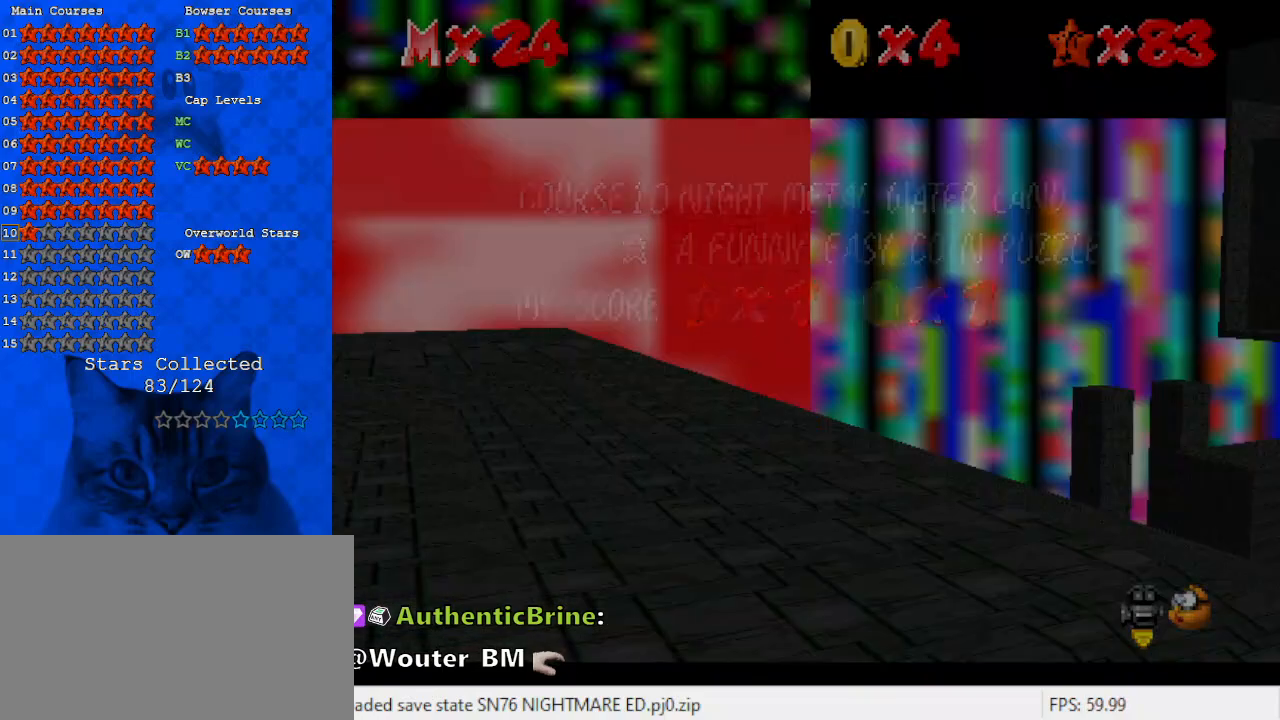
{"keys": [], "events": [[67, "return", "up"], [300, "return", "down"], [367, "return", "up"]]}